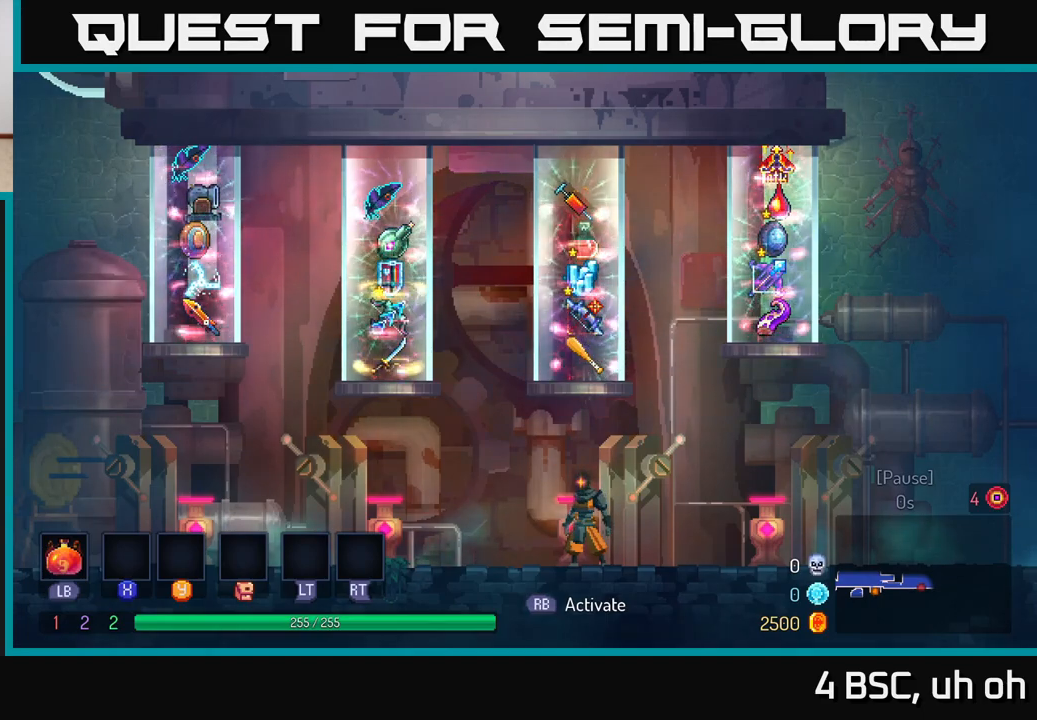
Gameplay with a controller (Xbox layout); each line is a JSON object with the inputs held at the frame after it. "events" lists button and stick changes between this image and that frame as [ms after this image, input, new state], when the widget could be followed in between. Not read: L3 R3.
{"buttons": ["R1"], "left_stick": "center", "right_stick": "center", "events": [[467, "R1", "down"]]}
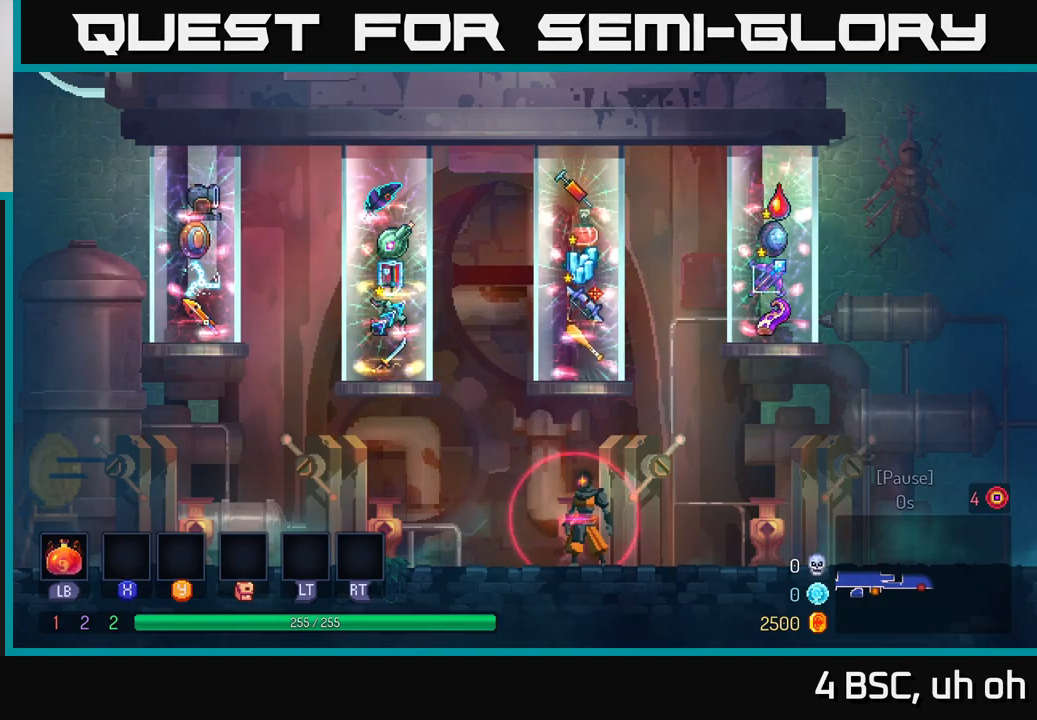
{"buttons": [], "left_stick": "center", "right_stick": "center", "events": [[33, "R1", "up"]]}
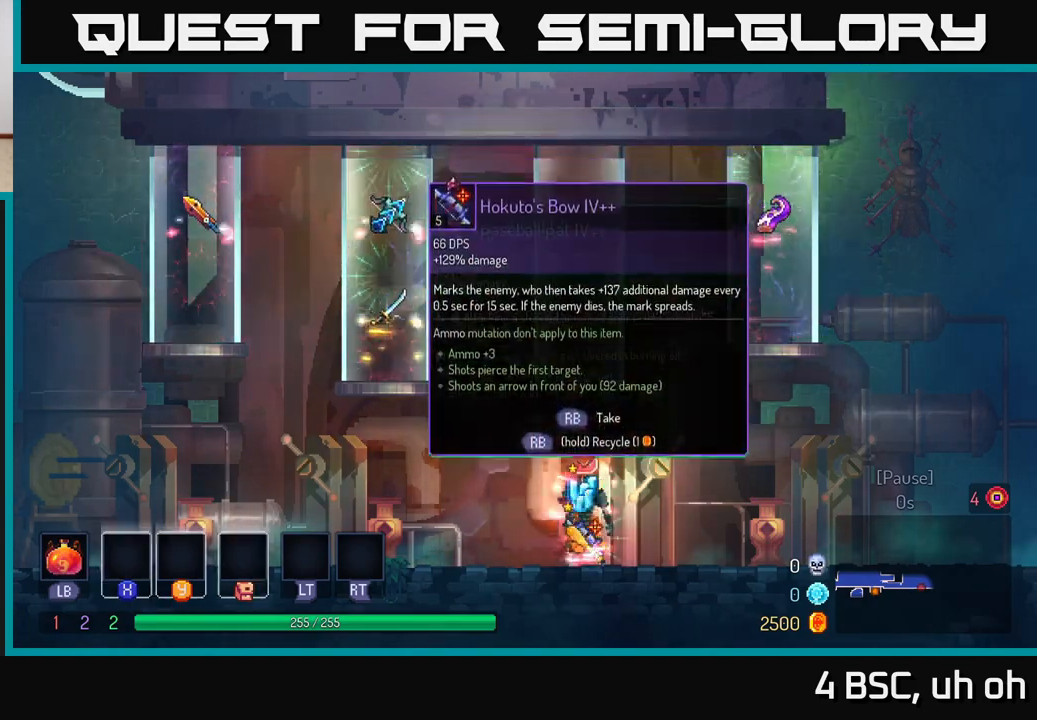
{"buttons": [], "left_stick": "center", "right_stick": "center", "events": [[167, "left_stick", "right"], [350, "left_stick", "center"]]}
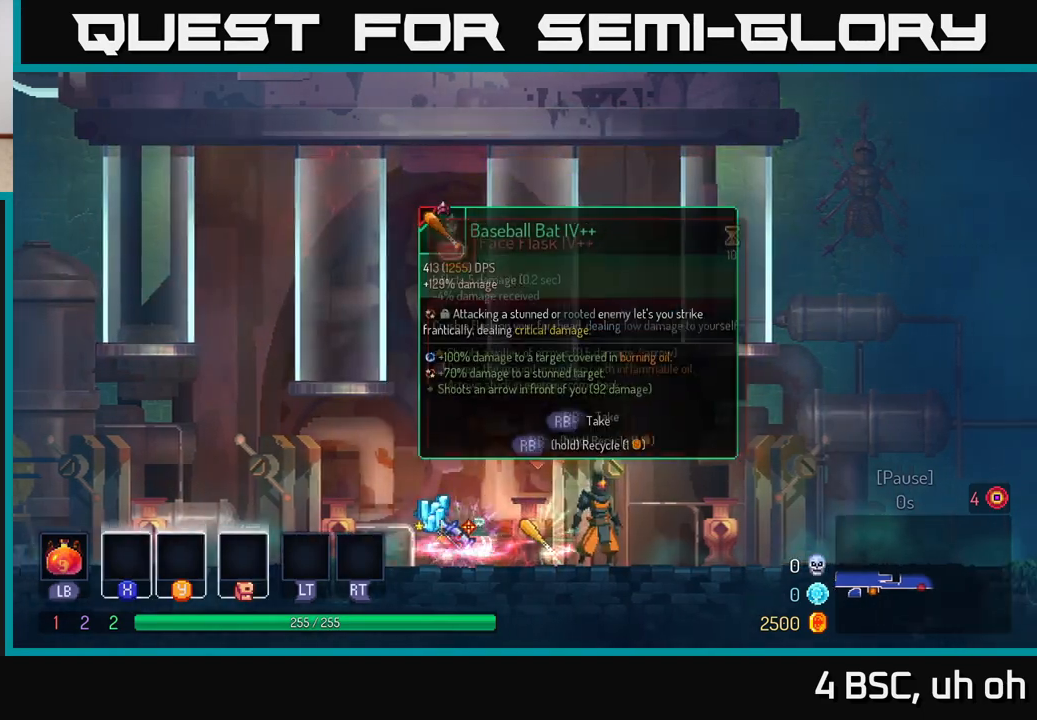
{"buttons": [], "left_stick": "left", "right_stick": "center", "events": [[117, "left_stick", "left"], [233, "R1", "down"], [233, "left_stick", "center"], [300, "R1", "up"], [383, "left_stick", "left"]]}
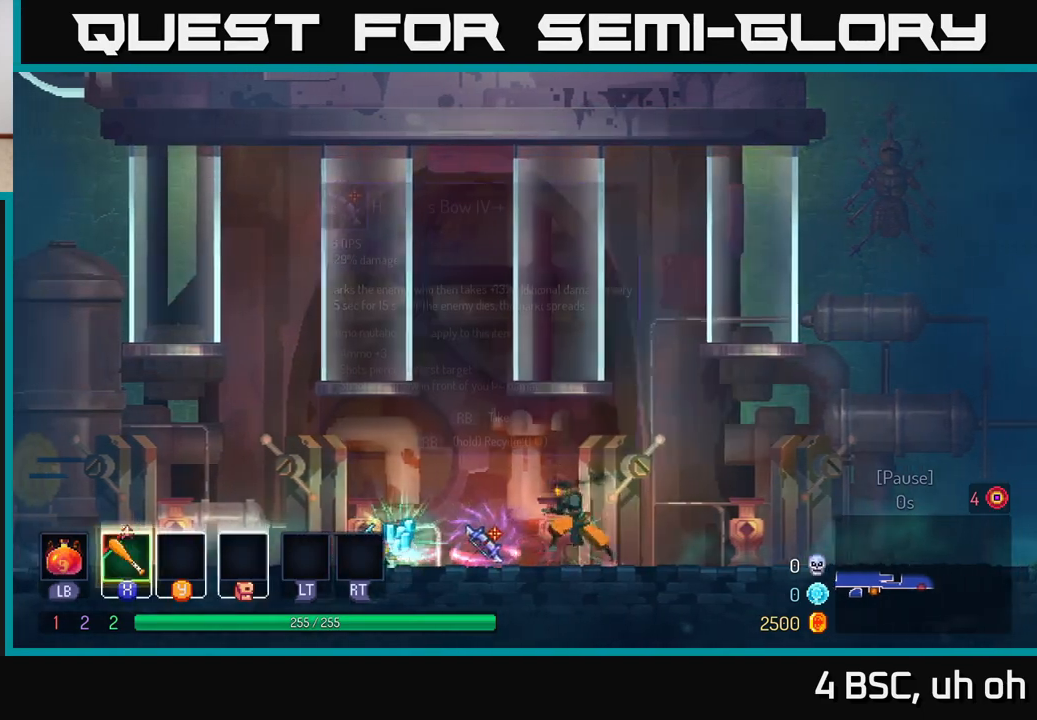
{"buttons": [], "left_stick": "center", "right_stick": "center", "events": [[417, "left_stick", "center"]]}
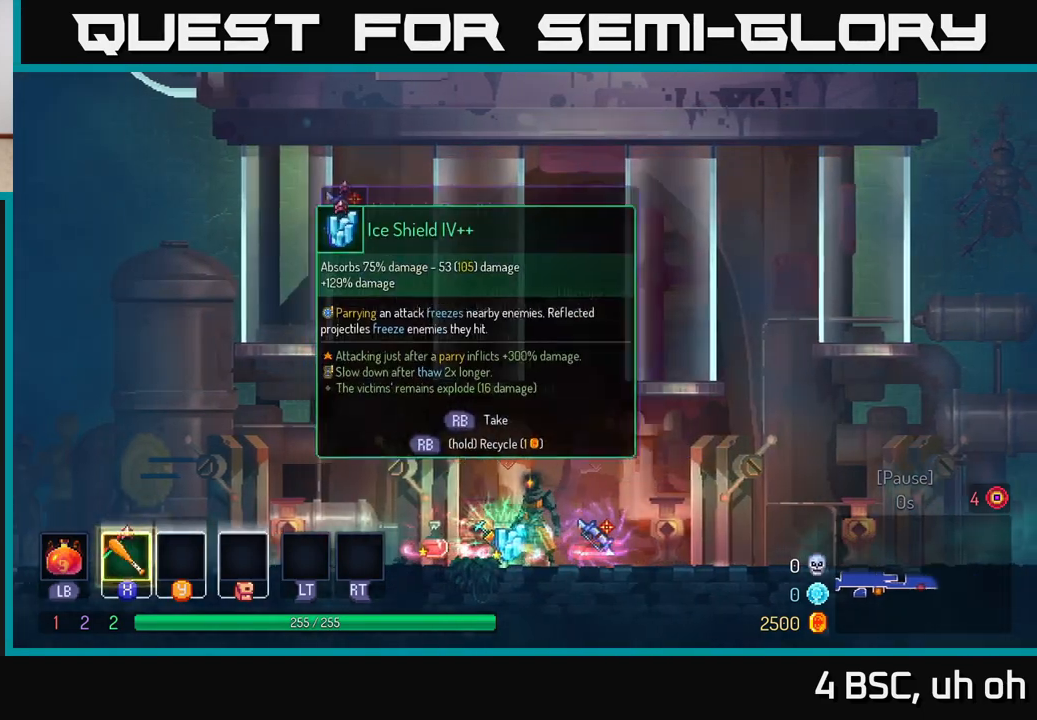
{"buttons": [], "left_stick": "center", "right_stick": "center", "events": [[17, "R1", "down"], [67, "R1", "up"]]}
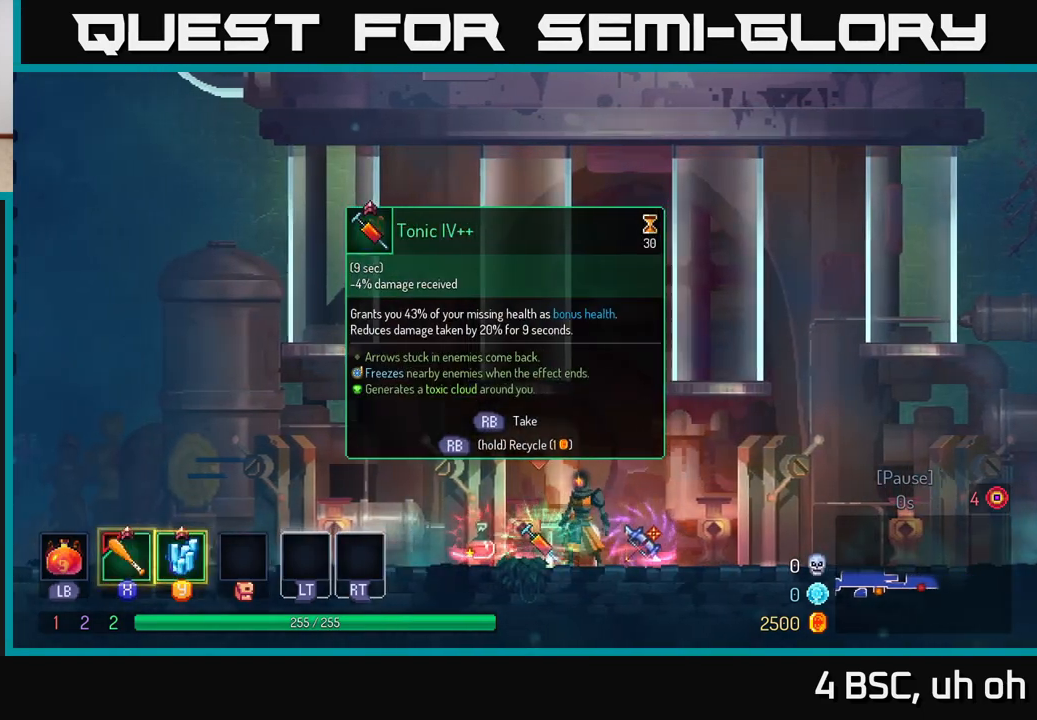
{"buttons": [], "left_stick": "left", "right_stick": "center", "events": [[350, "left_stick", "left"]]}
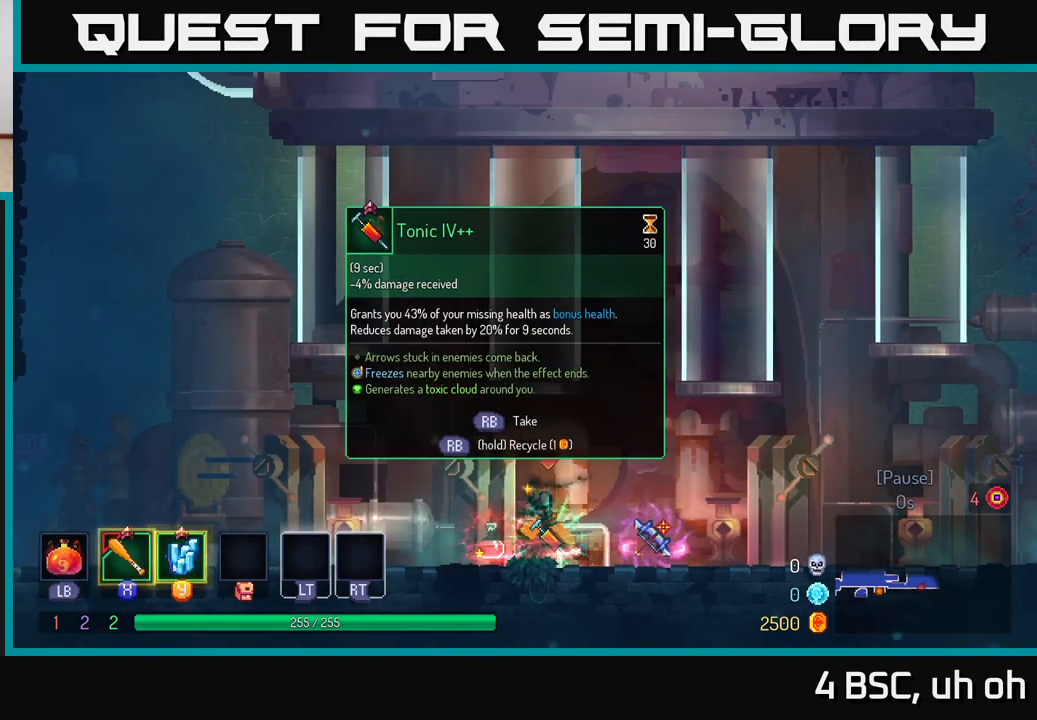
{"buttons": [], "left_stick": "right", "right_stick": "center", "events": [[100, "left_stick", "center"], [233, "left_stick", "right"]]}
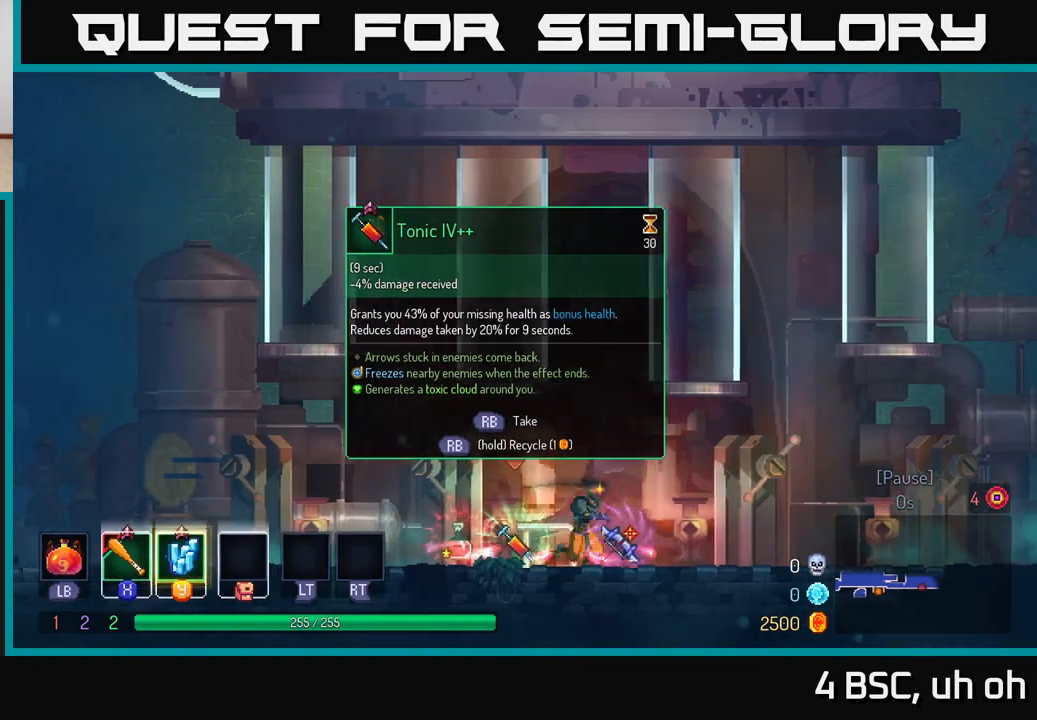
{"buttons": [], "left_stick": "center", "right_stick": "center", "events": [[100, "R1", "down"], [117, "left_stick", "center"], [200, "R1", "up"]]}
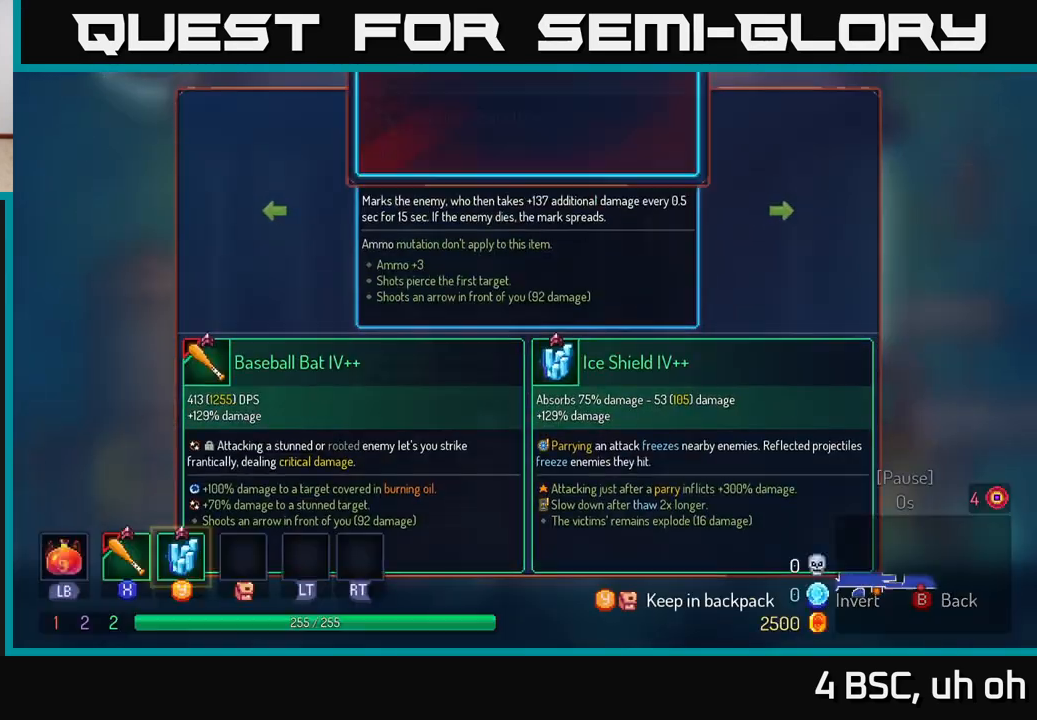
{"buttons": [], "left_stick": "center", "right_stick": "center", "events": [[17, "Y", "down"], [67, "Y", "up"], [283, "A", "down"], [333, "A", "up"]]}
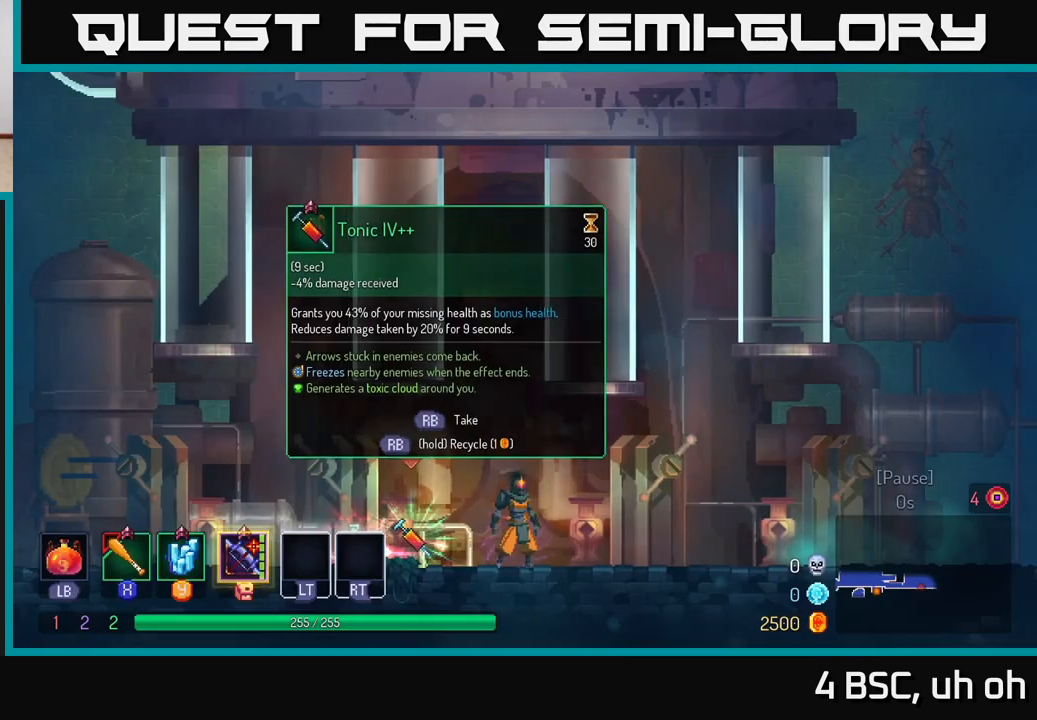
{"buttons": [], "left_stick": "left", "right_stick": "center", "events": [[50, "left_stick", "left"], [233, "left_stick", "center"], [483, "left_stick", "left"]]}
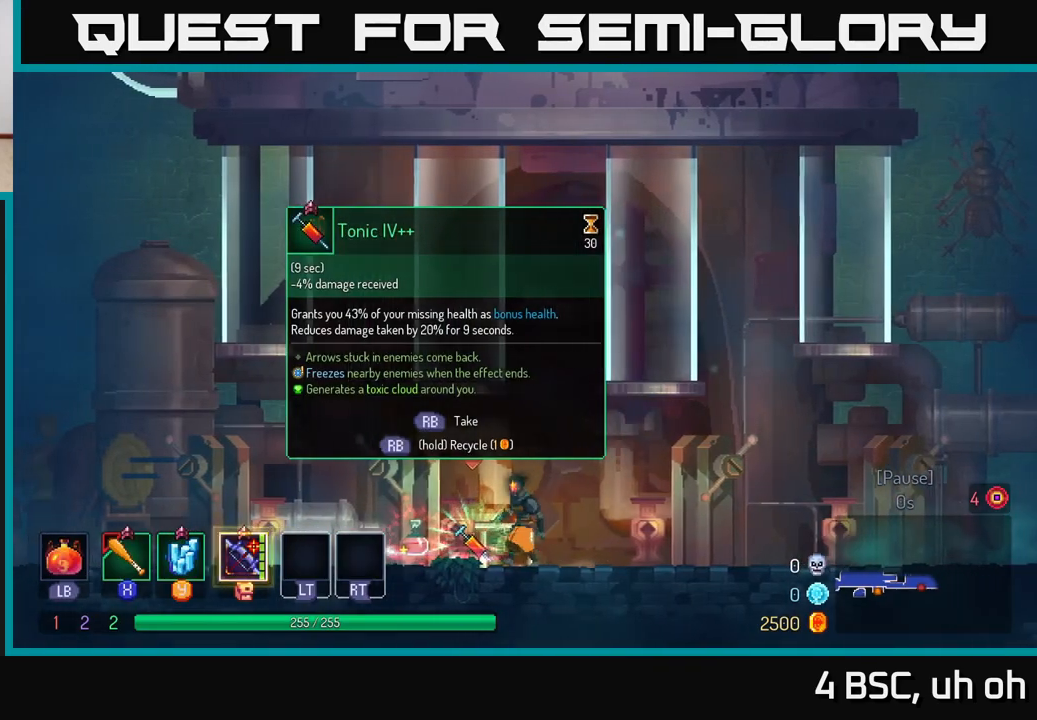
{"buttons": [], "left_stick": "center", "right_stick": "center", "events": [[117, "left_stick", "center"]]}
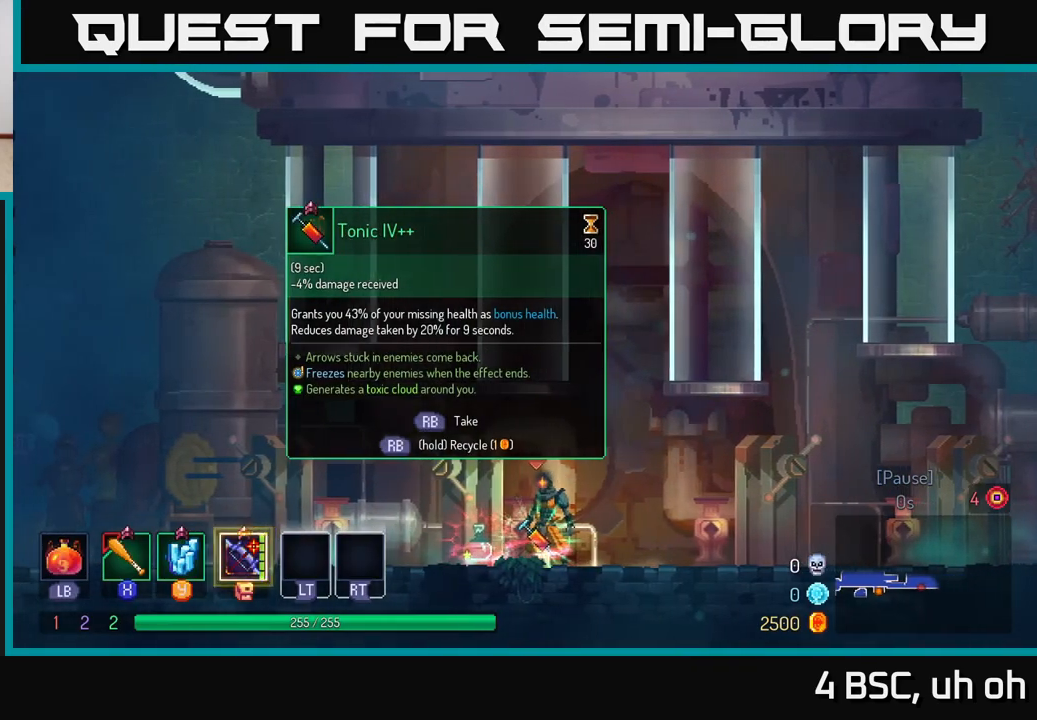
{"buttons": [], "left_stick": "left", "right_stick": "center", "events": [[350, "R1", "down"], [417, "left_stick", "left"], [450, "R1", "up"]]}
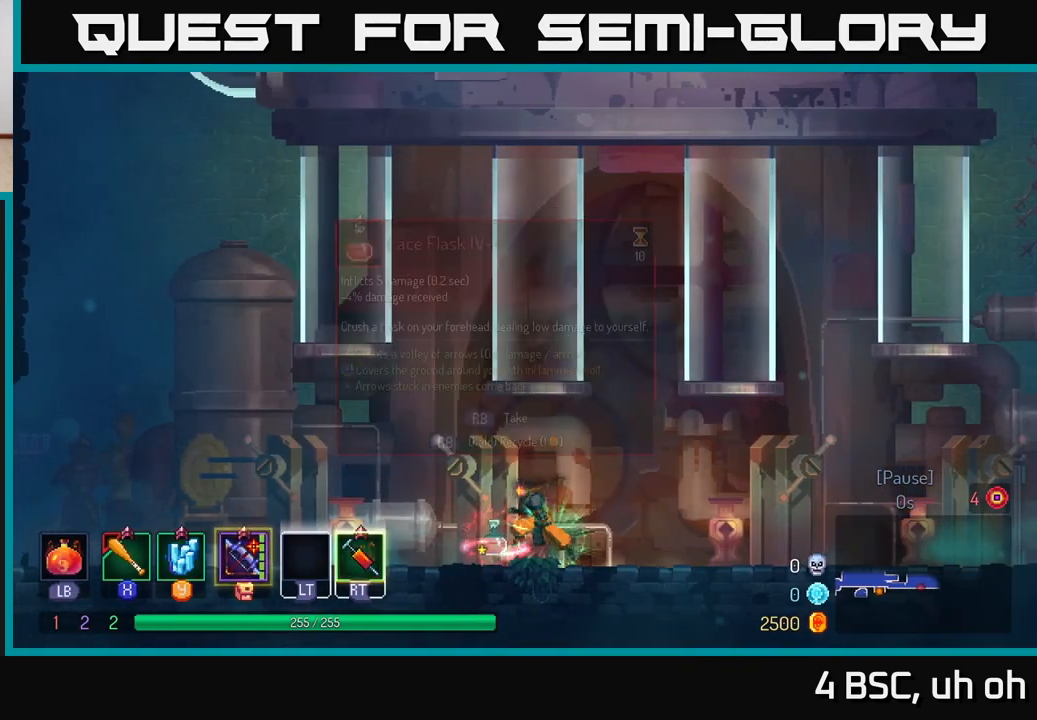
{"buttons": [], "left_stick": "right", "right_stick": "center", "events": [[133, "R1", "down"], [133, "left_stick", "center"], [200, "R1", "up"], [233, "left_stick", "right"]]}
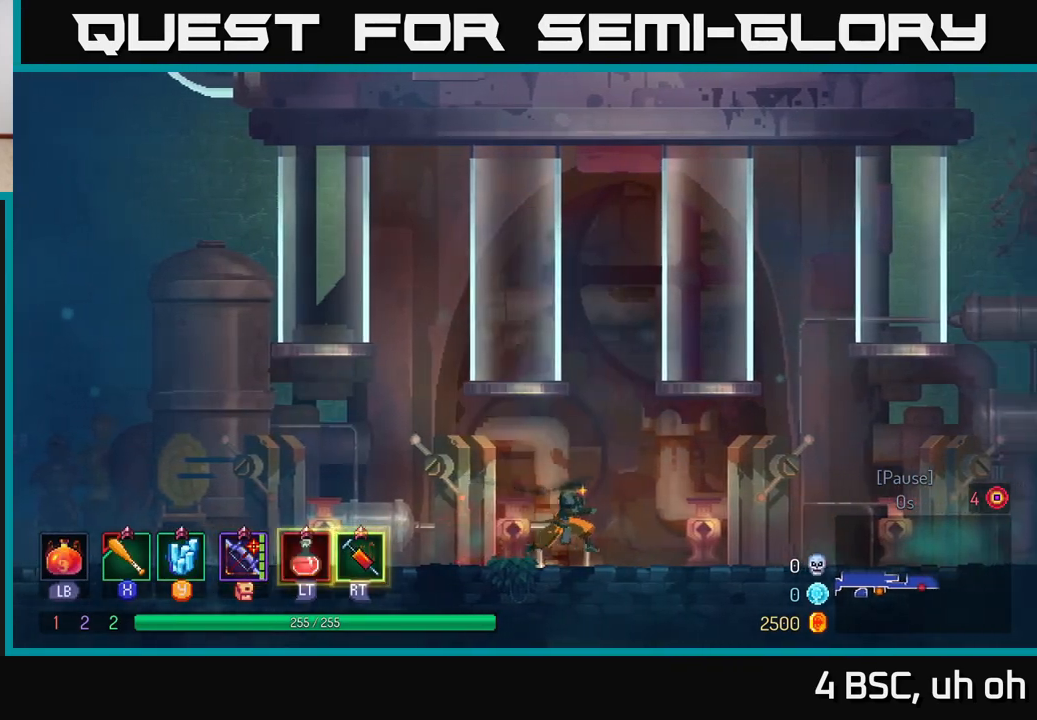
{"buttons": [], "left_stick": "right", "right_stick": "center", "events": [[183, "right_stick", "up-right"], [433, "right_stick", "center"]]}
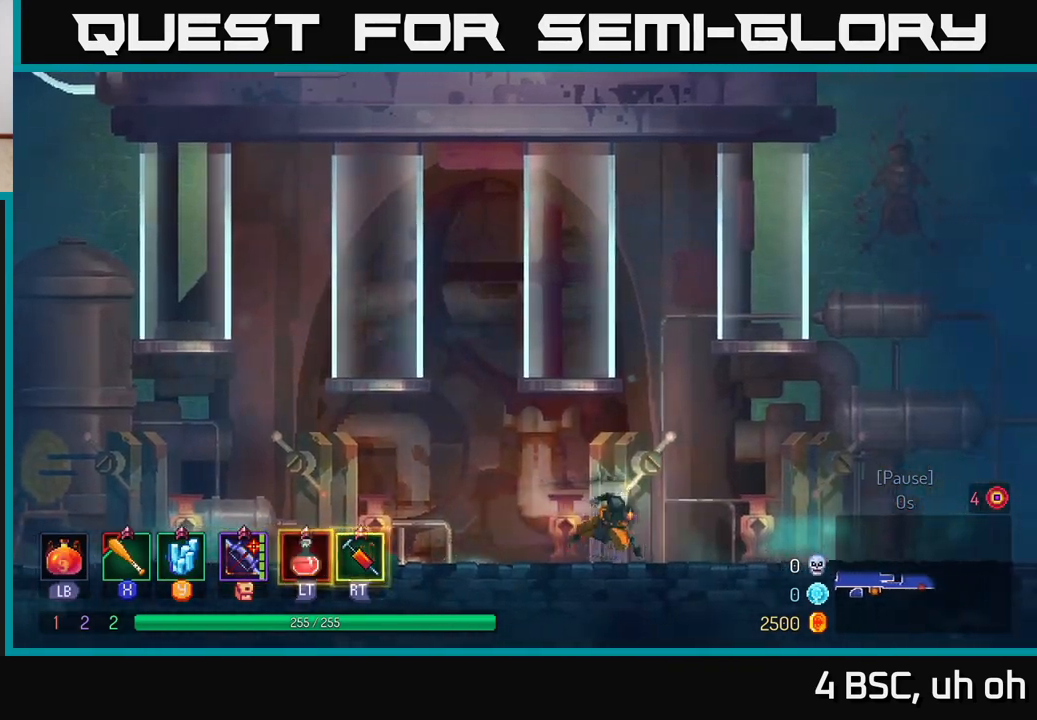
{"buttons": ["A"], "left_stick": "right", "right_stick": "center", "events": [[17, "B", "down"], [133, "B", "up"], [400, "A", "down"]]}
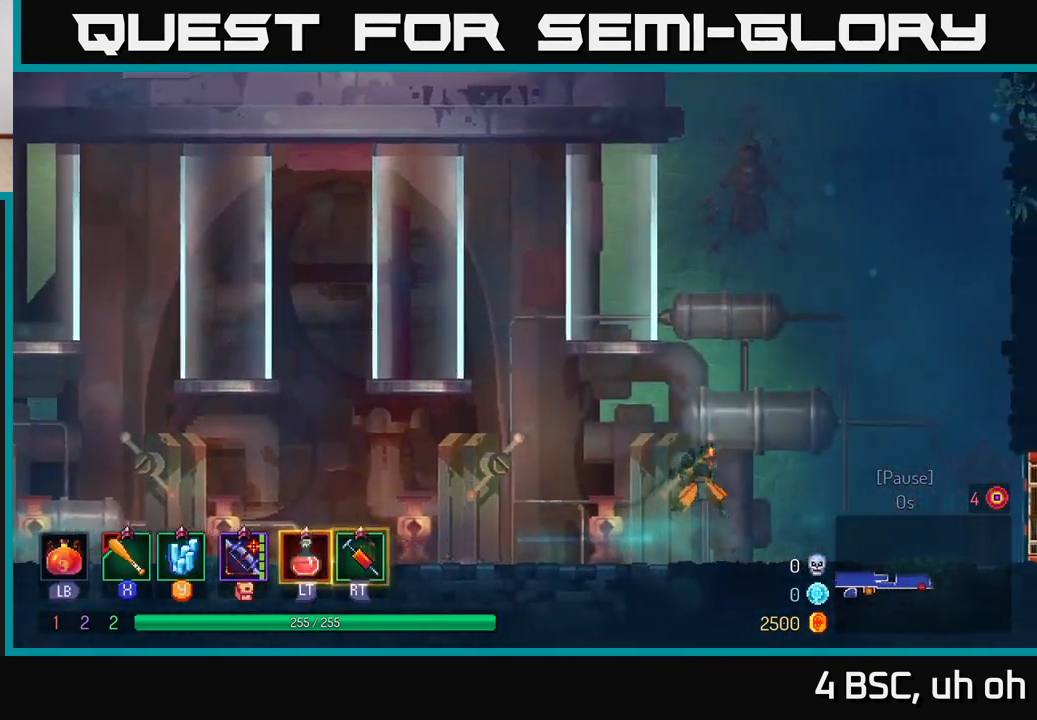
{"buttons": [], "left_stick": "right", "right_stick": "center", "events": [[67, "A", "up"], [350, "B", "down"], [500, "B", "up"]]}